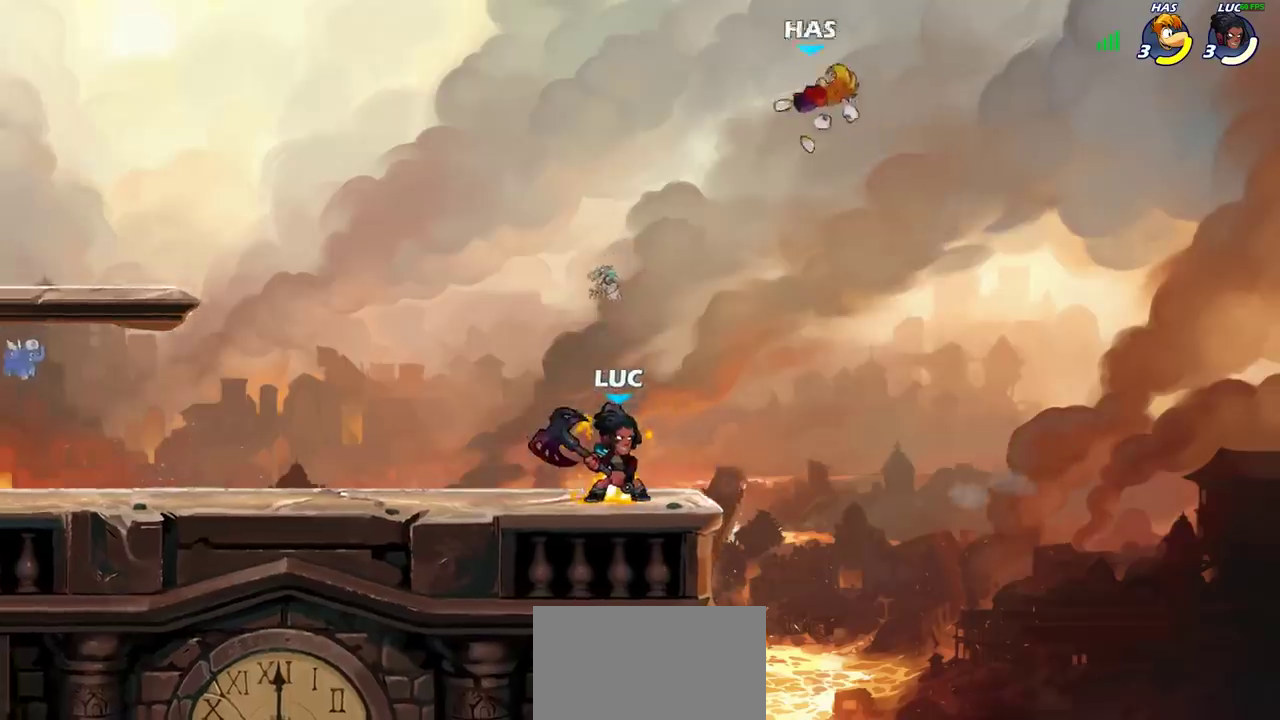
Gameplay with a controller (PlayStation layout); each line is a JSON object with the inputs held at the frame after it (dt_ms = milliseconds from this image to that frame). "events" lists button and stick changes between this image and that frame as [ms after this image, input, new state], when the widget could be followed in between. Not read: R1.
{"dt_ms": 600, "buttons": [], "left_stick": "center", "right_stick": "center", "events": [[67, "left_stick", "left"], [233, "left_stick", "up-right"], [350, "left_stick", "up"], [517, "left_stick", "center"]]}
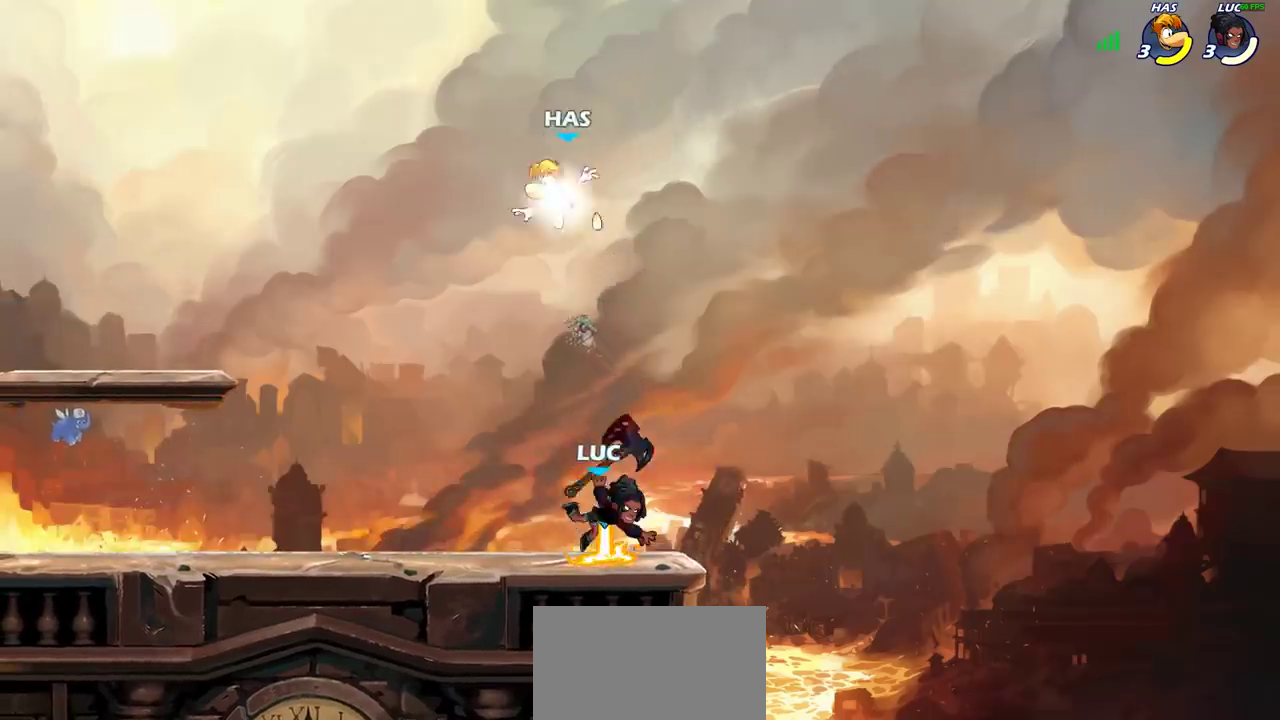
{"dt_ms": 300, "buttons": [], "left_stick": "center", "right_stick": "center", "events": []}
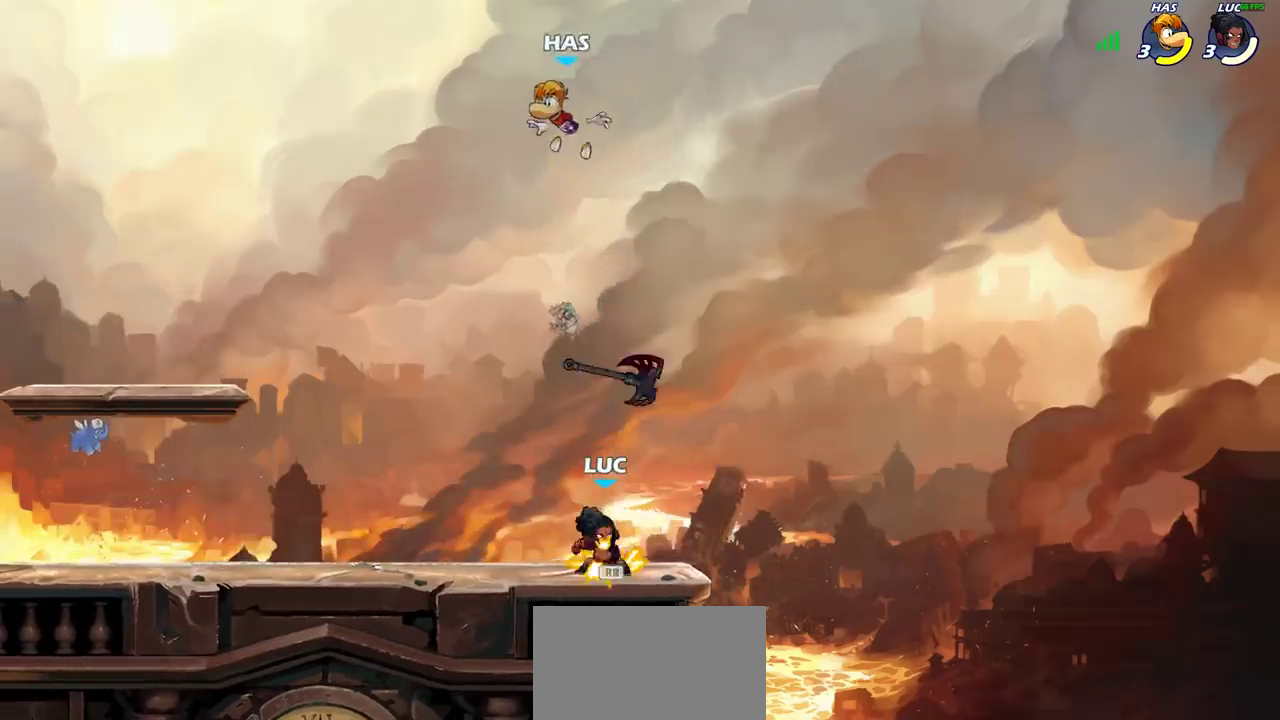
{"dt_ms": 900, "buttons": [], "left_stick": "center", "right_stick": "center", "events": [[83, "left_stick", "left"], [217, "CIRCLE", "down"], [217, "left_stick", "center"], [300, "CIRCLE", "up"]]}
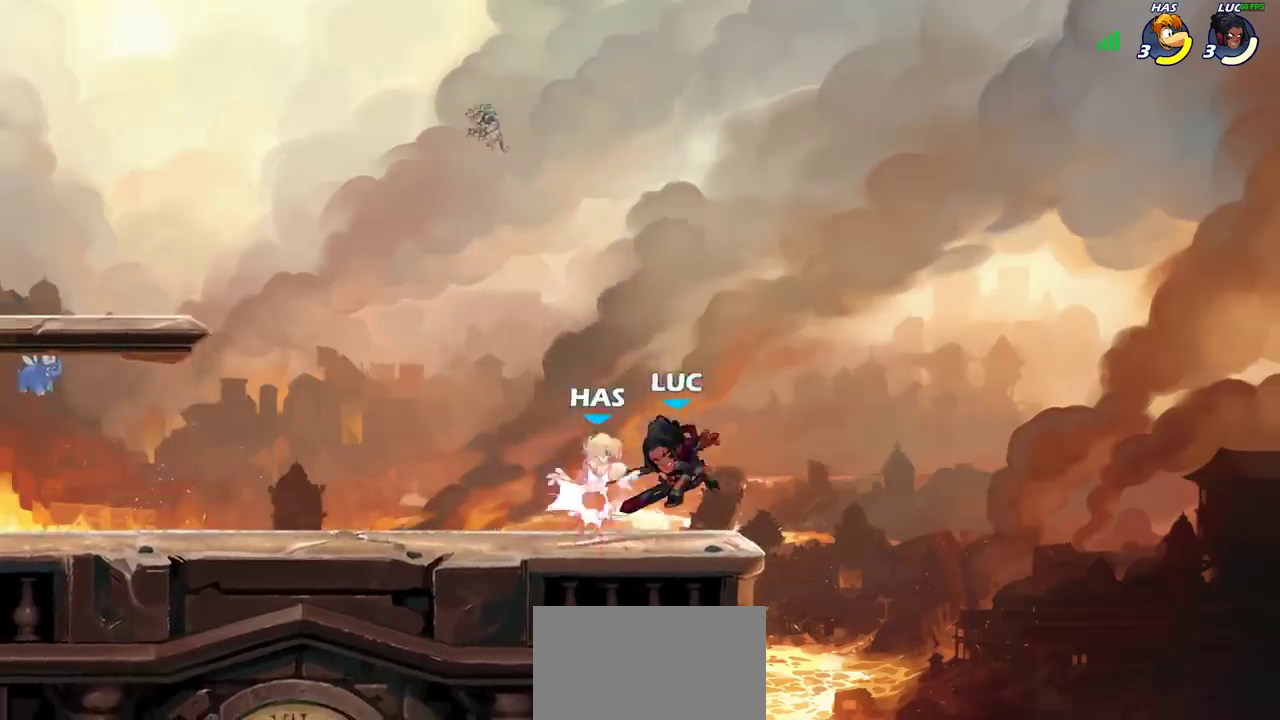
{"dt_ms": 300, "buttons": ["R2"], "left_stick": "up", "right_stick": "center", "events": [[150, "left_stick", "up"], [167, "CROSS", "down"], [250, "R2", "down"], [283, "CROSS", "up"]]}
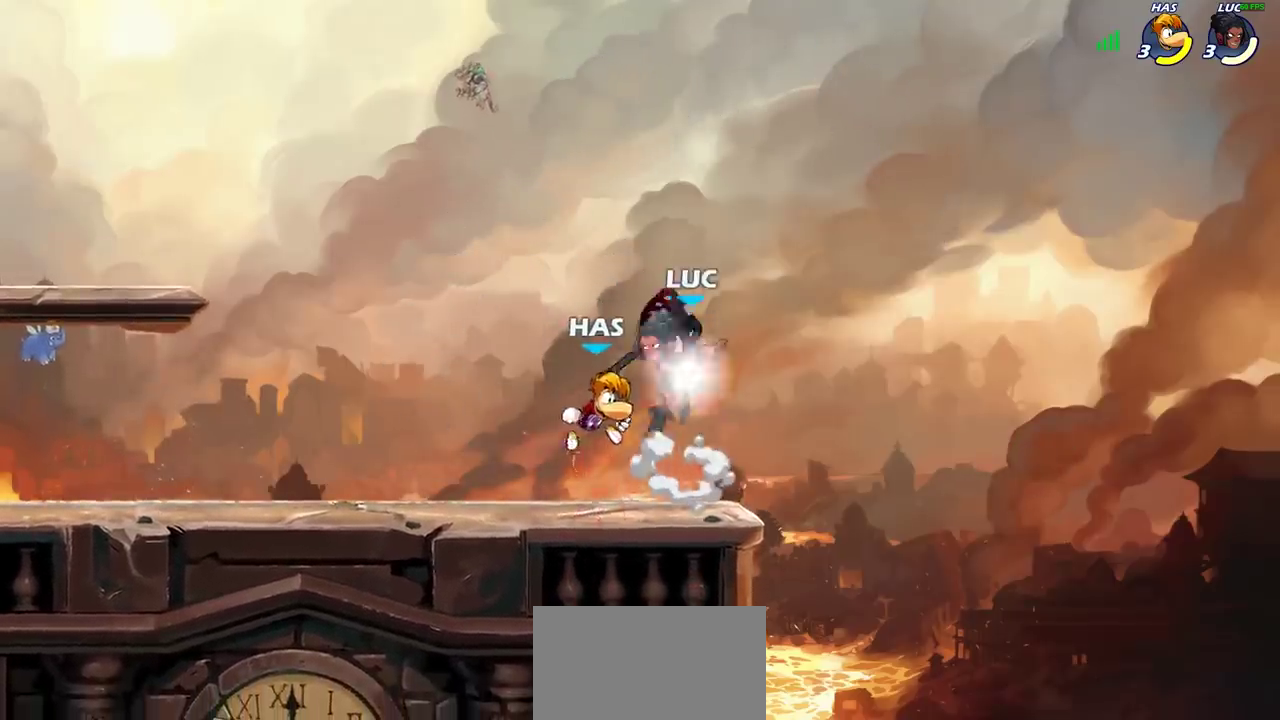
{"dt_ms": 400, "buttons": [], "left_stick": "down-left", "right_stick": "center", "events": [[67, "left_stick", "up-left"], [117, "R2", "up"], [300, "left_stick", "down-left"]]}
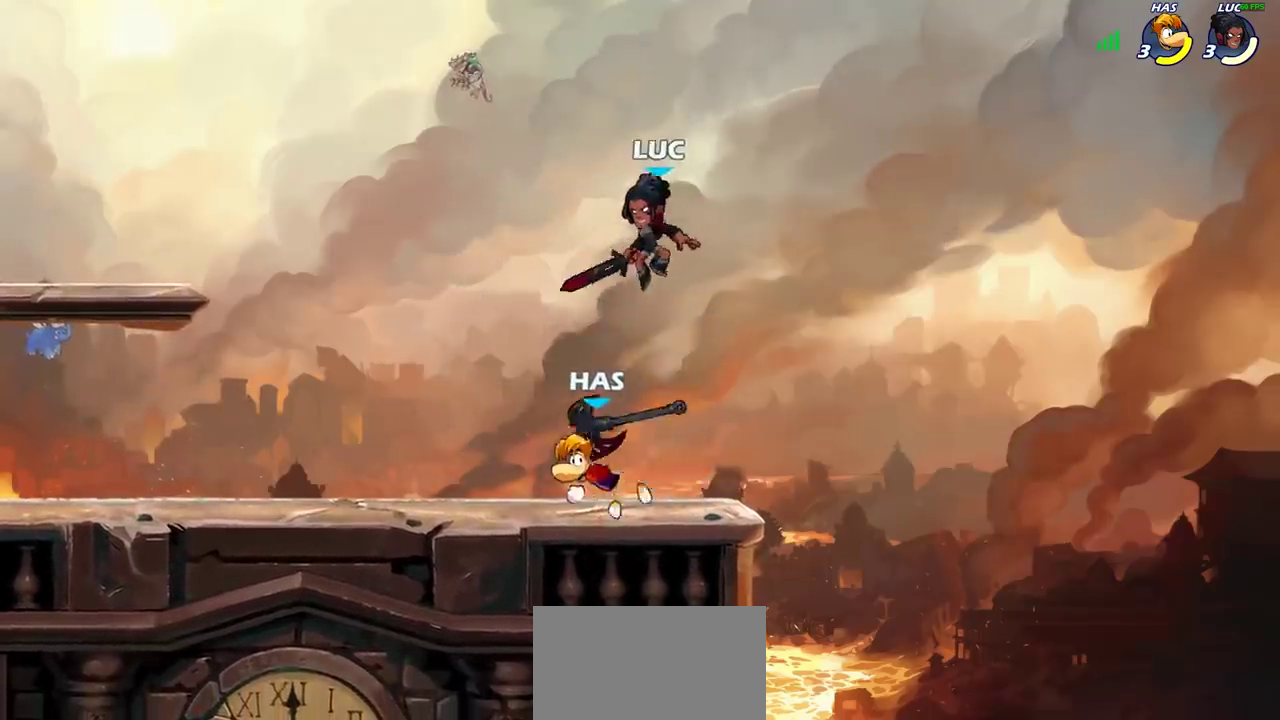
{"dt_ms": 700, "buttons": [], "left_stick": "right", "right_stick": "center", "events": [[17, "SQUARE", "down"], [117, "SQUARE", "up"], [250, "left_stick", "left"], [450, "left_stick", "right"], [533, "CIRCLE", "down"], [633, "CIRCLE", "up"]]}
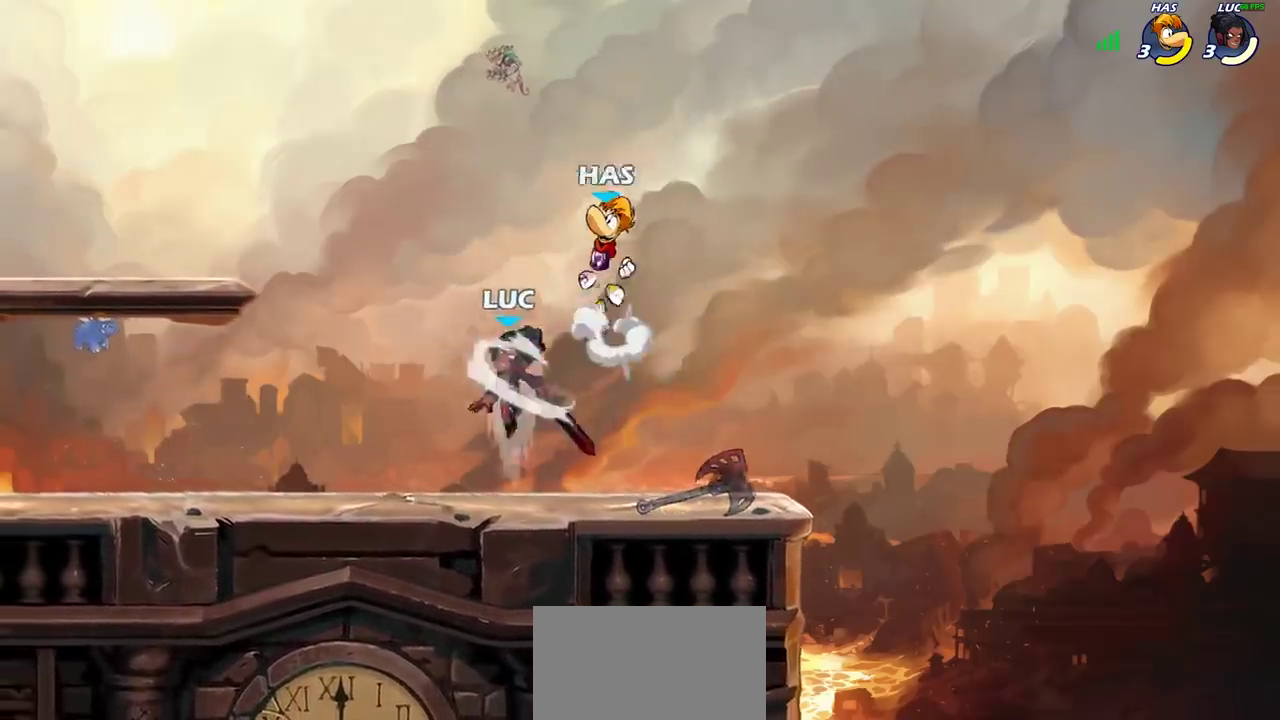
{"dt_ms": 400, "buttons": [], "left_stick": "up-left", "right_stick": "center", "events": [[267, "left_stick", "up-right"], [367, "left_stick", "up-left"]]}
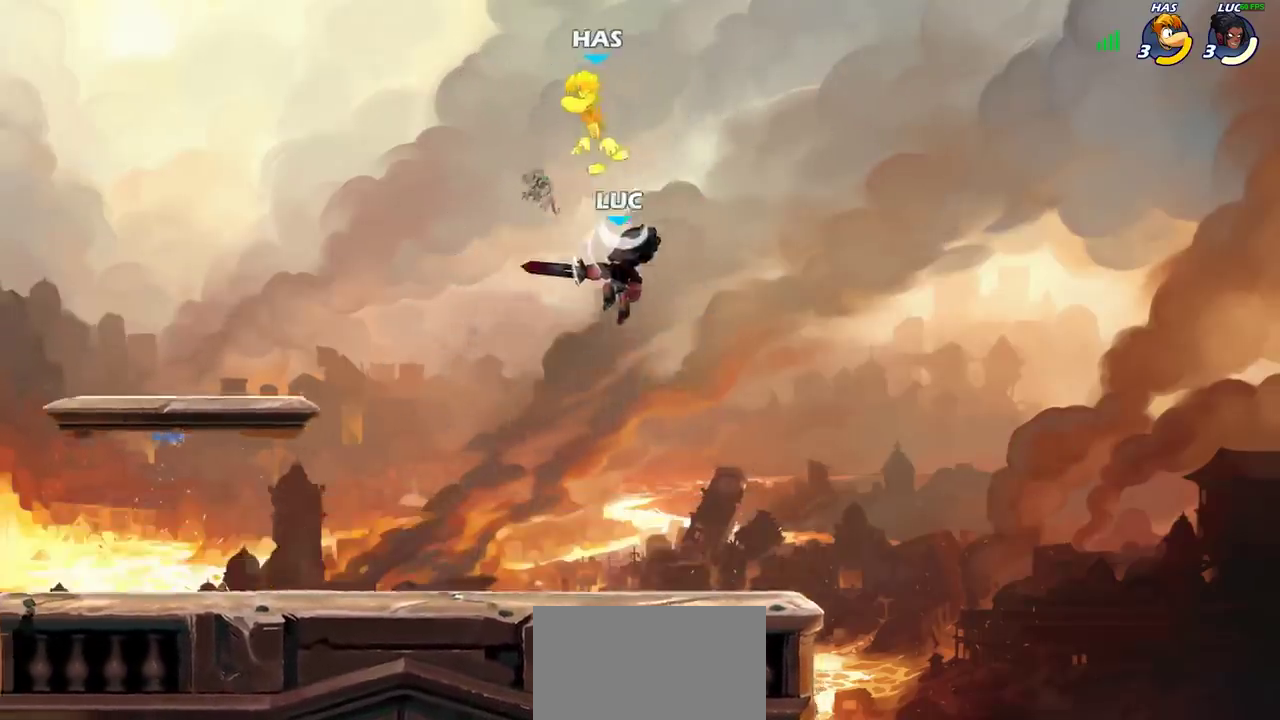
{"dt_ms": 300, "buttons": ["SQUARE"], "left_stick": "up", "right_stick": "center", "events": [[133, "left_stick", "up"], [183, "CROSS", "down"], [233, "SQUARE", "down"], [283, "CROSS", "up"]]}
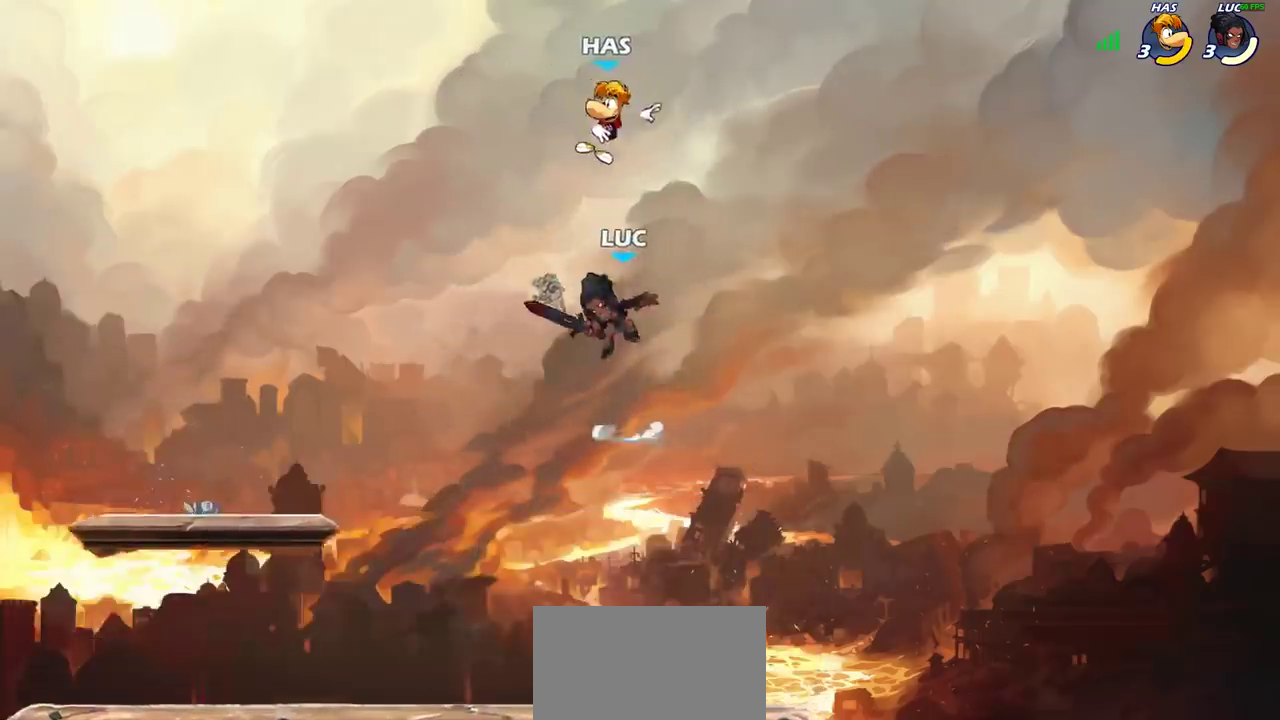
{"dt_ms": 700, "buttons": ["SQUARE", "L1"], "left_stick": "up", "right_stick": "center", "events": [[17, "L1", "down"], [17, "SQUARE", "up"], [17, "left_stick", "up-left"], [483, "left_stick", "down-left"], [550, "left_stick", "down"], [667, "SQUARE", "down"], [683, "left_stick", "up"]]}
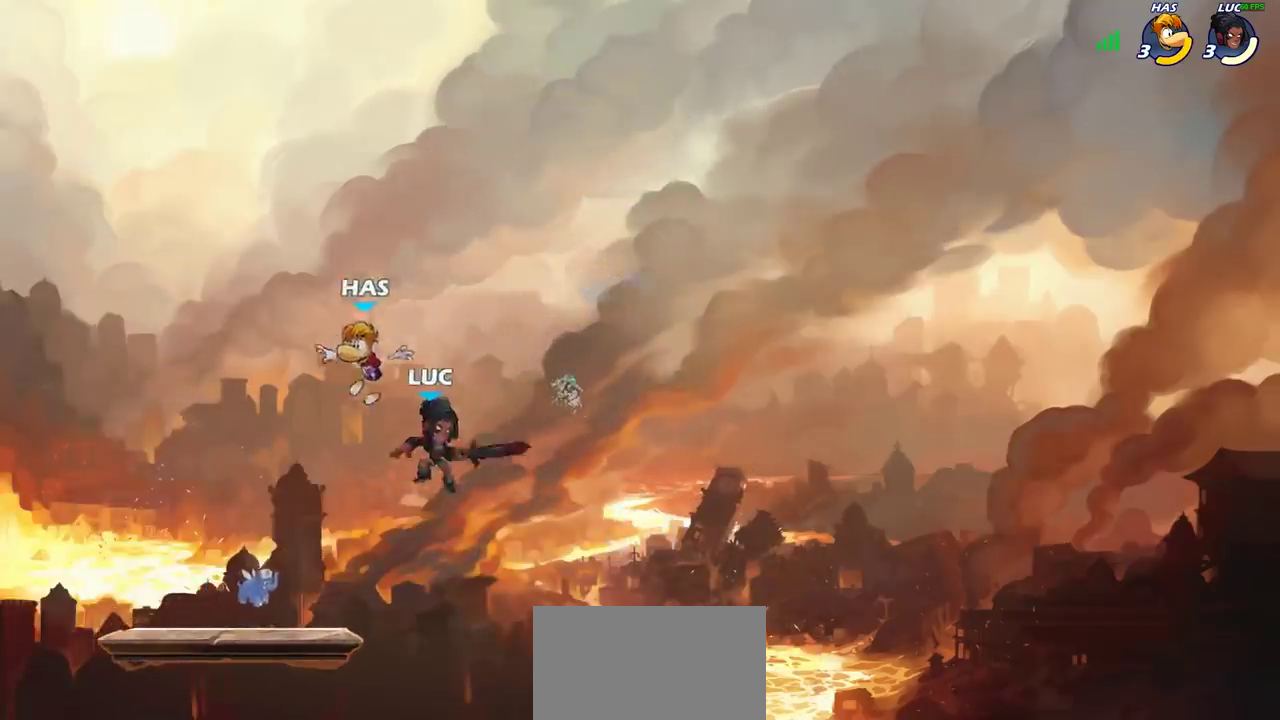
{"dt_ms": 400, "buttons": [], "left_stick": "center", "right_stick": "center", "events": [[33, "SQUARE", "up"], [83, "left_stick", "down-right"], [167, "left_stick", "up-left"], [300, "L1", "up"], [300, "left_stick", "left"], [367, "left_stick", "center"]]}
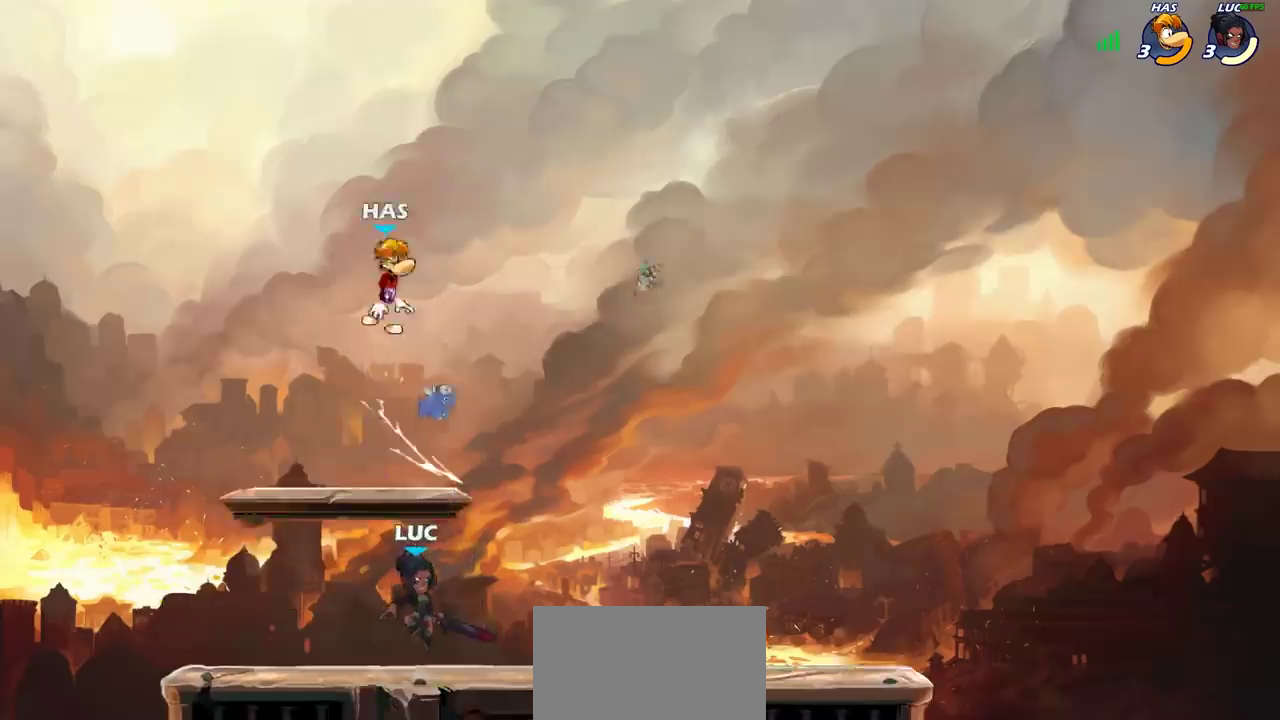
{"dt_ms": 800, "buttons": [], "left_stick": "up-left", "right_stick": "center", "events": [[50, "left_stick", "right"], [183, "CROSS", "down"], [317, "CROSS", "up"], [333, "left_stick", "center"], [483, "CROSS", "down"], [483, "left_stick", "up-right"], [583, "CROSS", "up"], [733, "left_stick", "down-right"], [783, "left_stick", "up-left"]]}
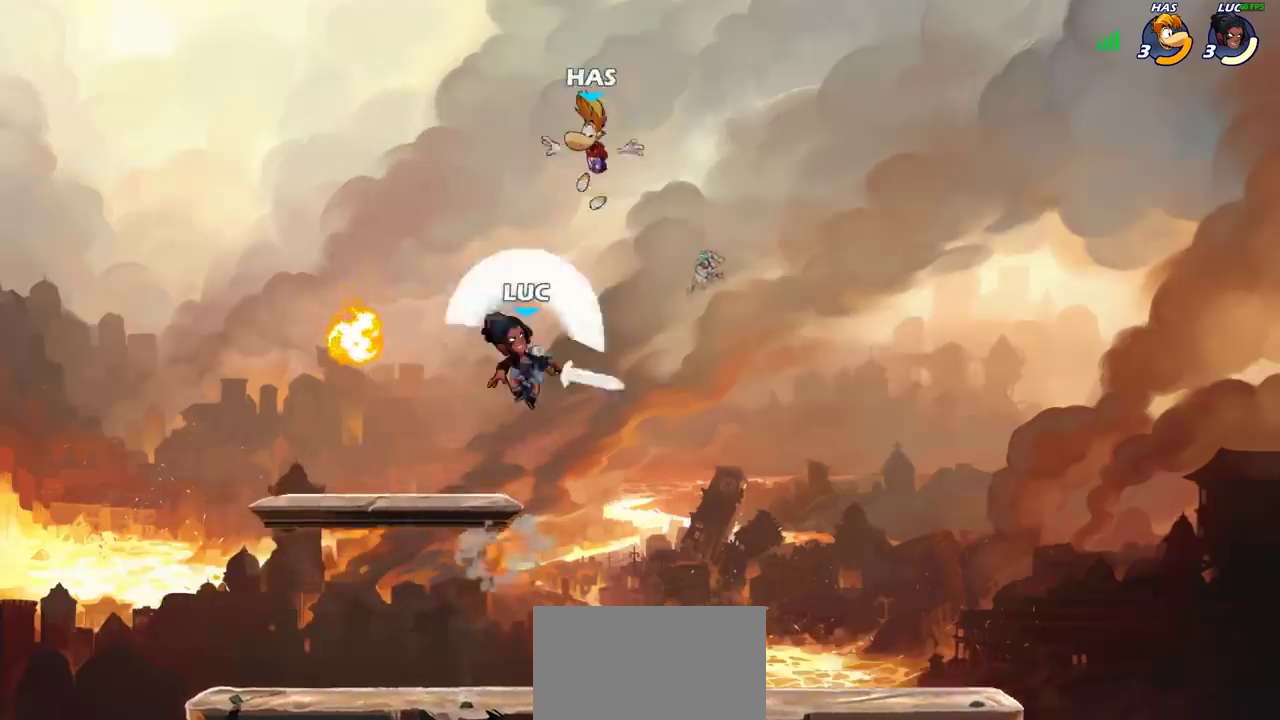
{"dt_ms": 300, "buttons": [], "left_stick": "left", "right_stick": "center", "events": [[150, "left_stick", "left"]]}
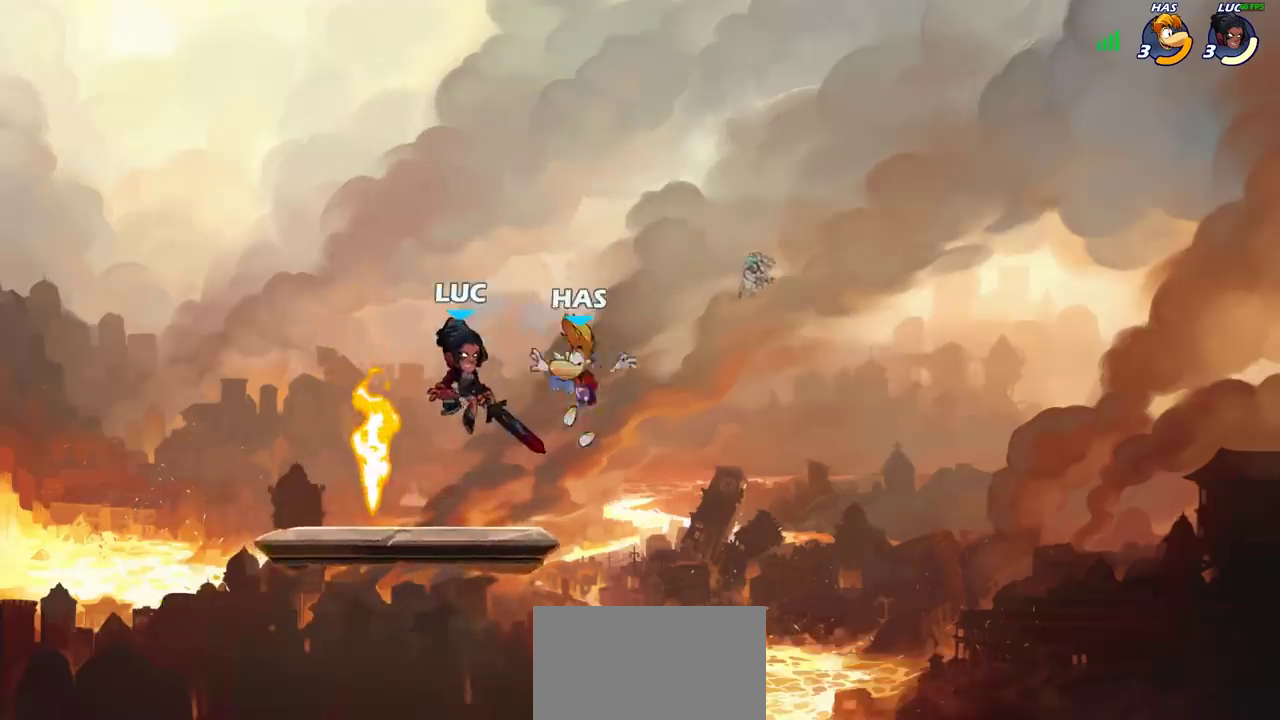
{"dt_ms": 600, "buttons": [], "left_stick": "up-right", "right_stick": "down-left", "events": [[33, "left_stick", "down-left"], [317, "left_stick", "down-right"], [367, "left_stick", "right"], [483, "CROSS", "down"], [483, "left_stick", "up-right"], [533, "SQUARE", "down"], [567, "right_stick", "down-left"], [583, "CROSS", "up"], [600, "SQUARE", "up"]]}
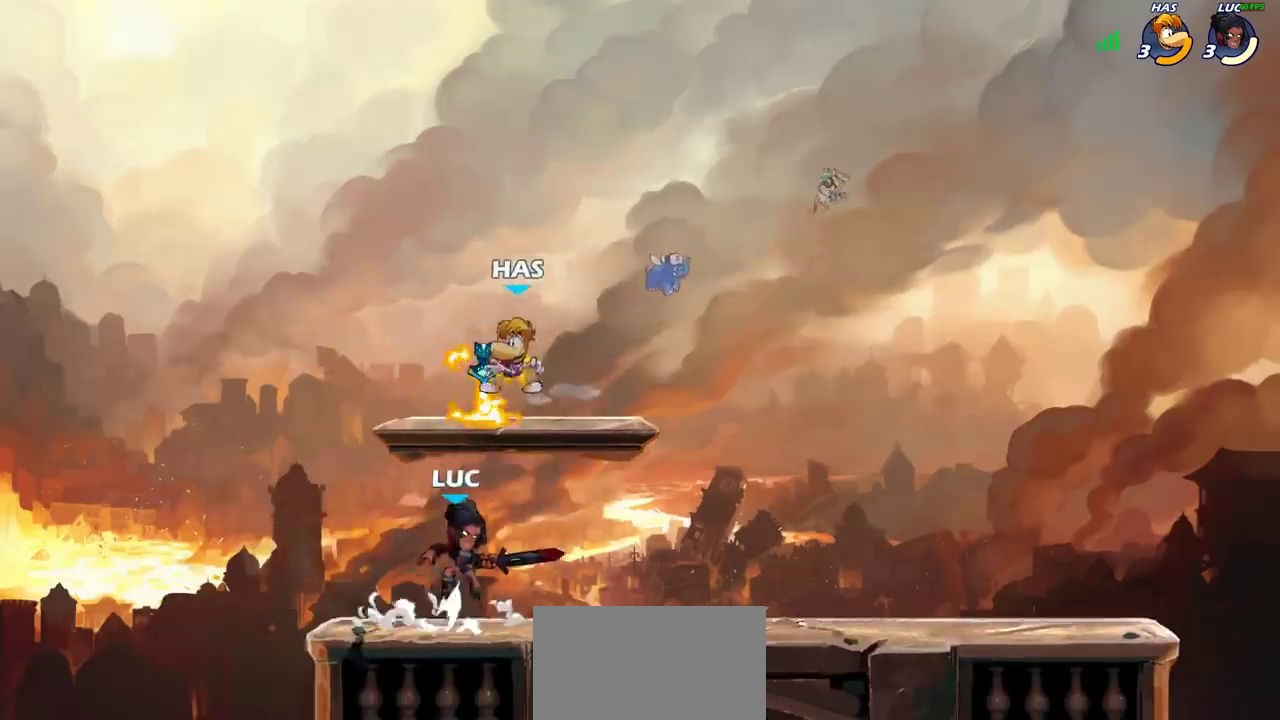
{"dt_ms": 400, "buttons": [], "left_stick": "center", "right_stick": "center", "events": [[17, "right_stick", "center"], [100, "left_stick", "right"], [283, "left_stick", "up-right"], [383, "left_stick", "center"]]}
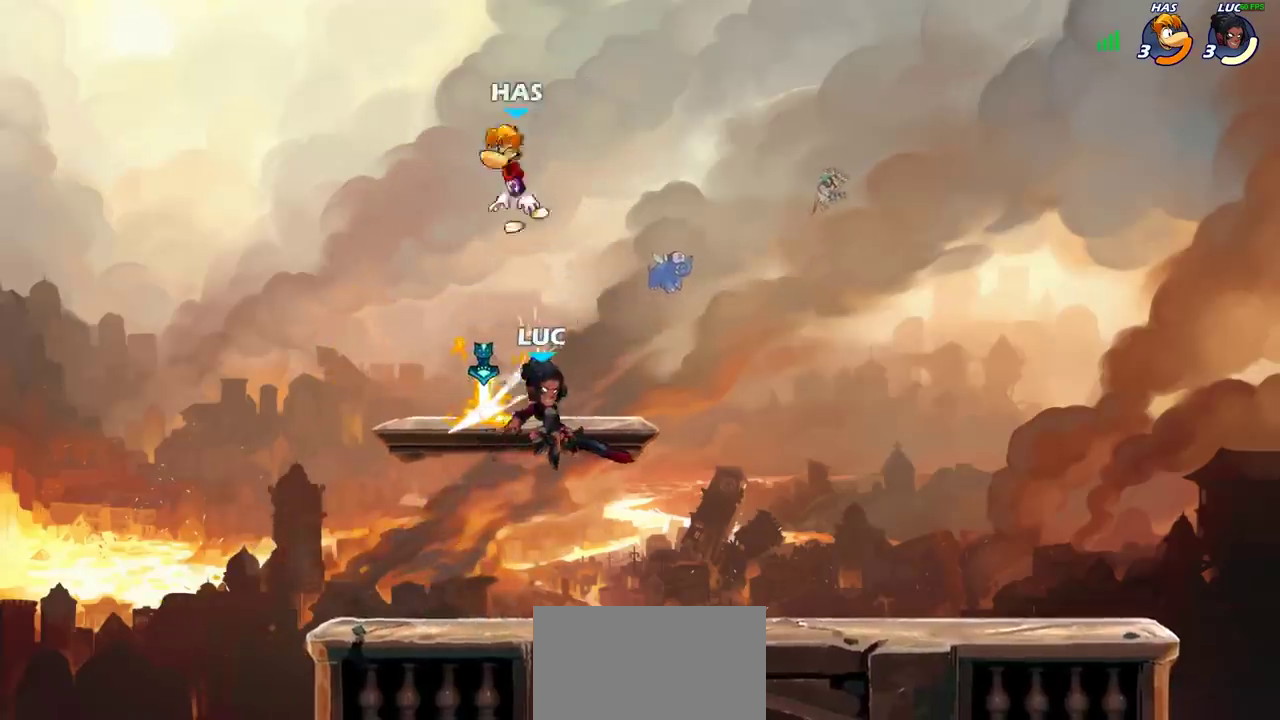
{"dt_ms": 400, "buttons": [], "left_stick": "center", "right_stick": "center", "events": [[17, "CROSS", "down"], [67, "CIRCLE", "down"], [67, "left_stick", "up-left"], [83, "CROSS", "up"], [217, "CIRCLE", "up"], [233, "left_stick", "center"]]}
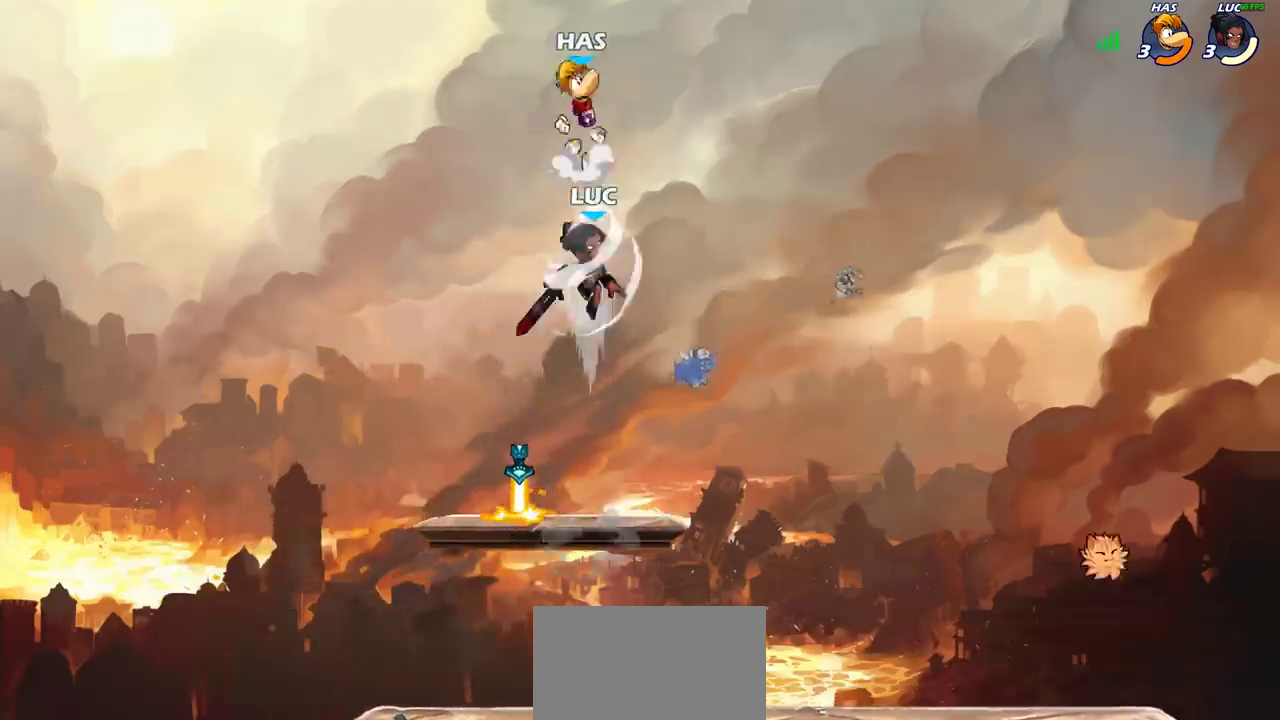
{"dt_ms": 700, "buttons": [], "left_stick": "right", "right_stick": "center", "events": [[300, "left_stick", "down-right"], [367, "left_stick", "up-left"], [417, "SQUARE", "down"], [417, "left_stick", "up"], [500, "SQUARE", "up"], [500, "left_stick", "up-right"], [600, "left_stick", "right"]]}
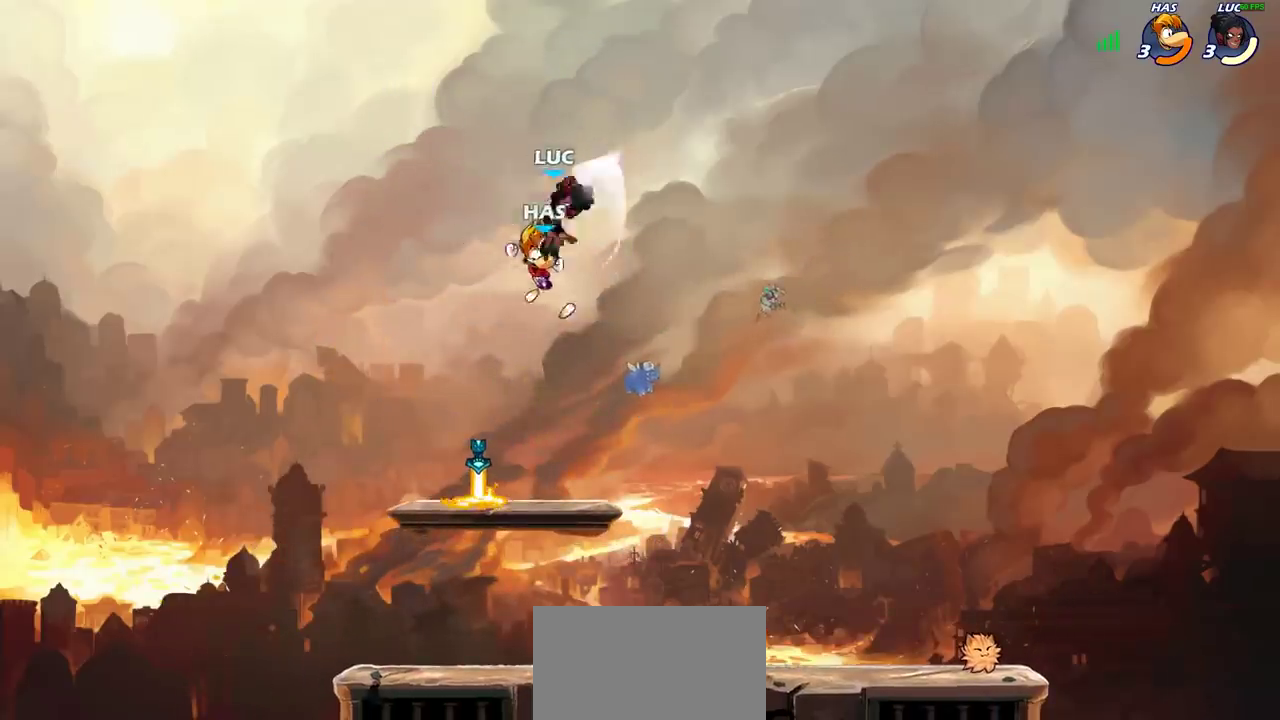
{"dt_ms": 400, "buttons": [], "left_stick": "center", "right_stick": "center", "events": [[233, "left_stick", "left"], [400, "left_stick", "center"]]}
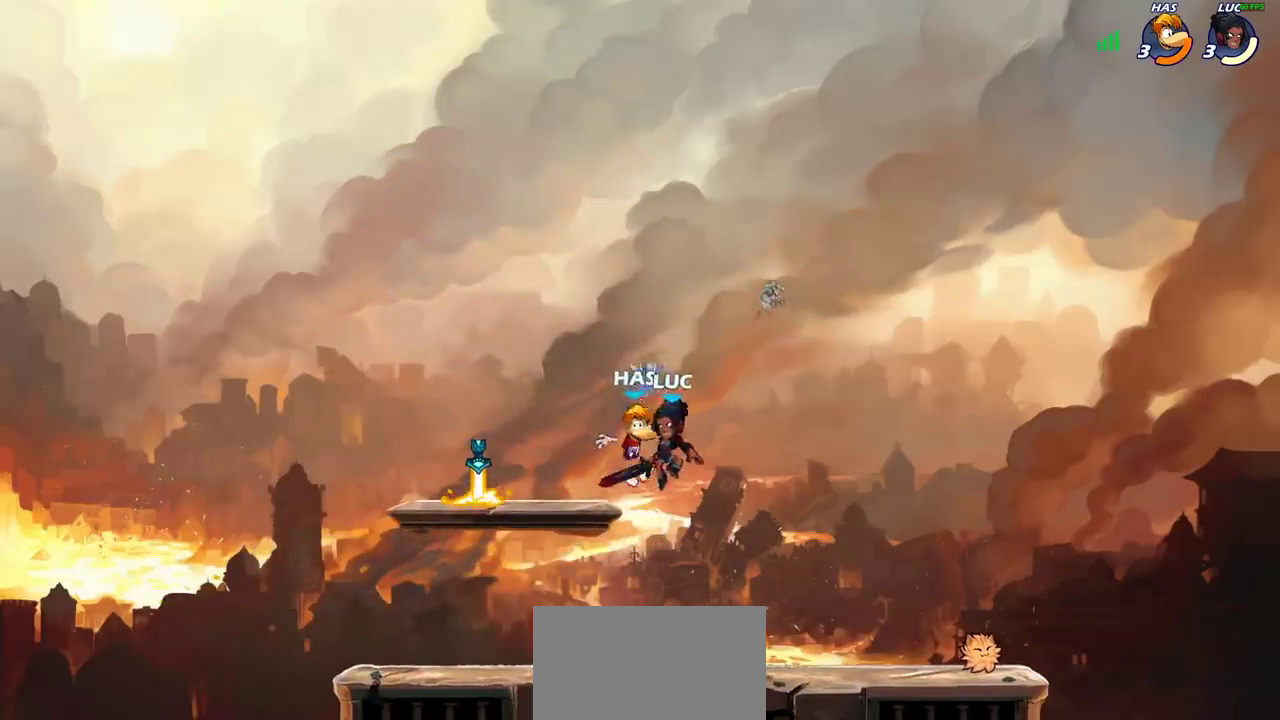
{"dt_ms": 400, "buttons": [], "left_stick": "center", "right_stick": "center", "events": [[50, "R2", "down"], [133, "left_stick", "left"], [167, "SQUARE", "down"], [183, "R2", "up"], [267, "SQUARE", "up"], [283, "left_stick", "center"]]}
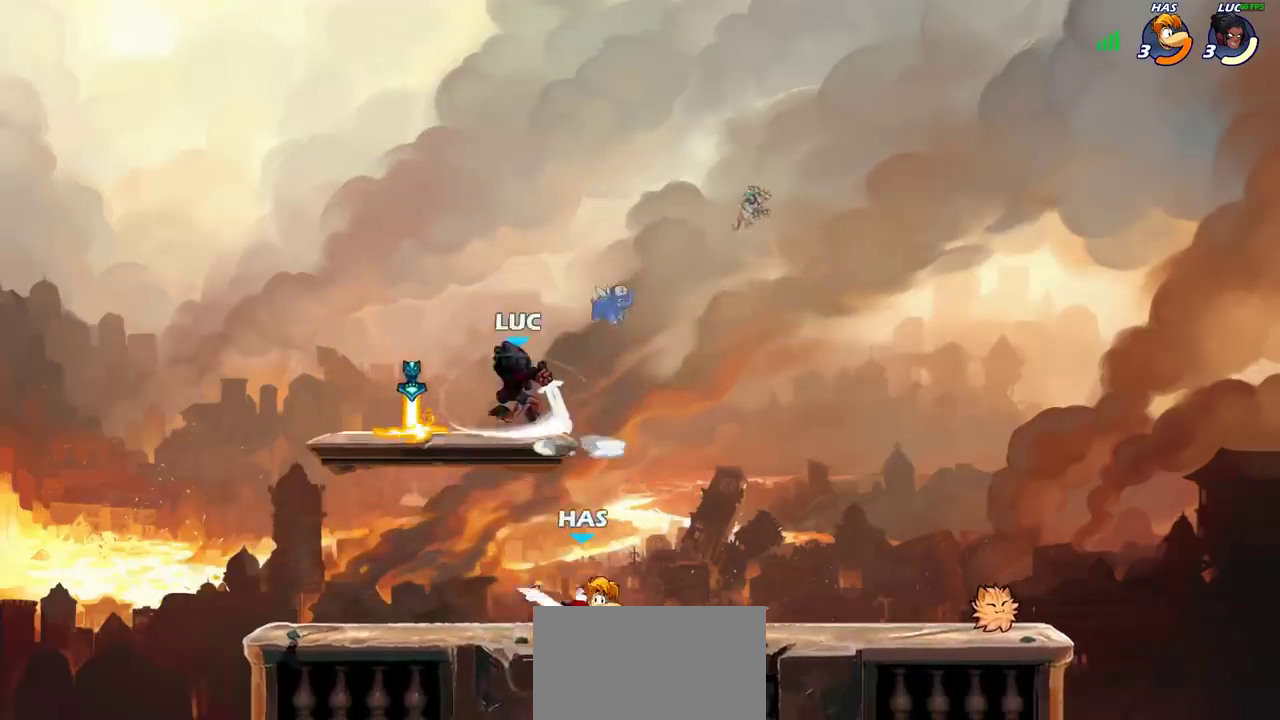
{"dt_ms": 700, "buttons": [], "left_stick": "right", "right_stick": "center"}
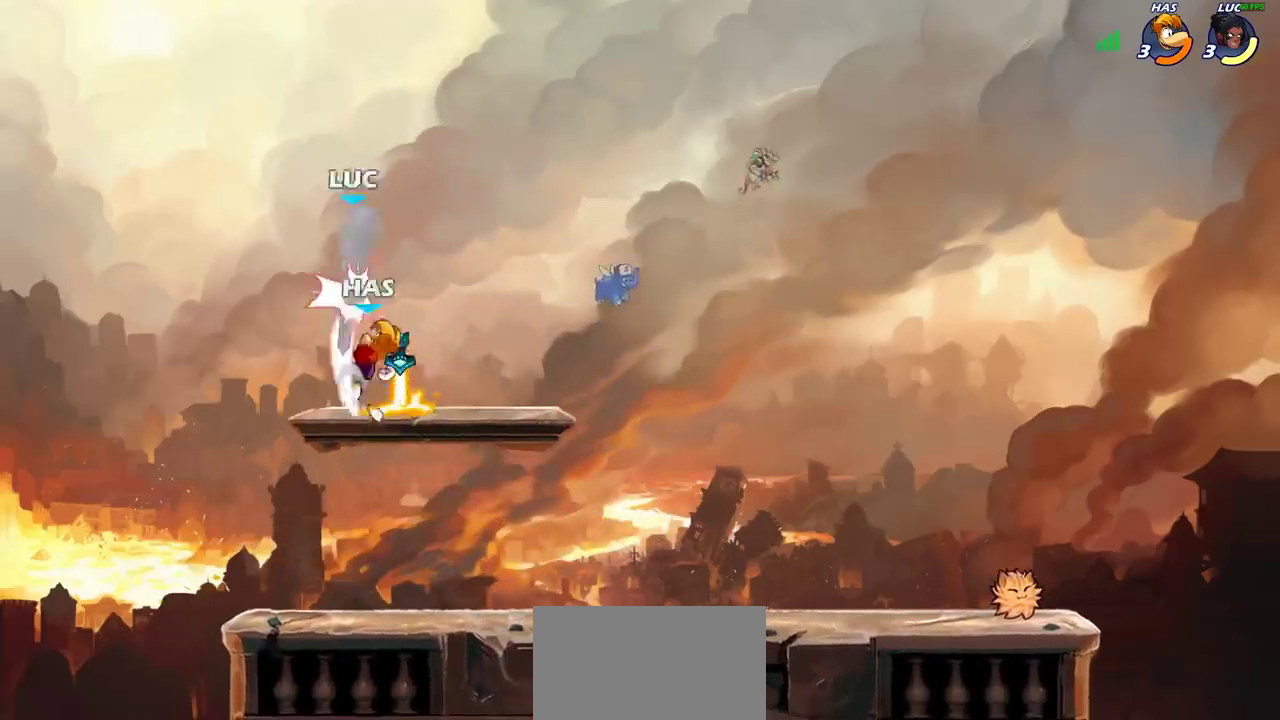
{"dt_ms": 400, "buttons": [], "left_stick": "down", "right_stick": "center"}
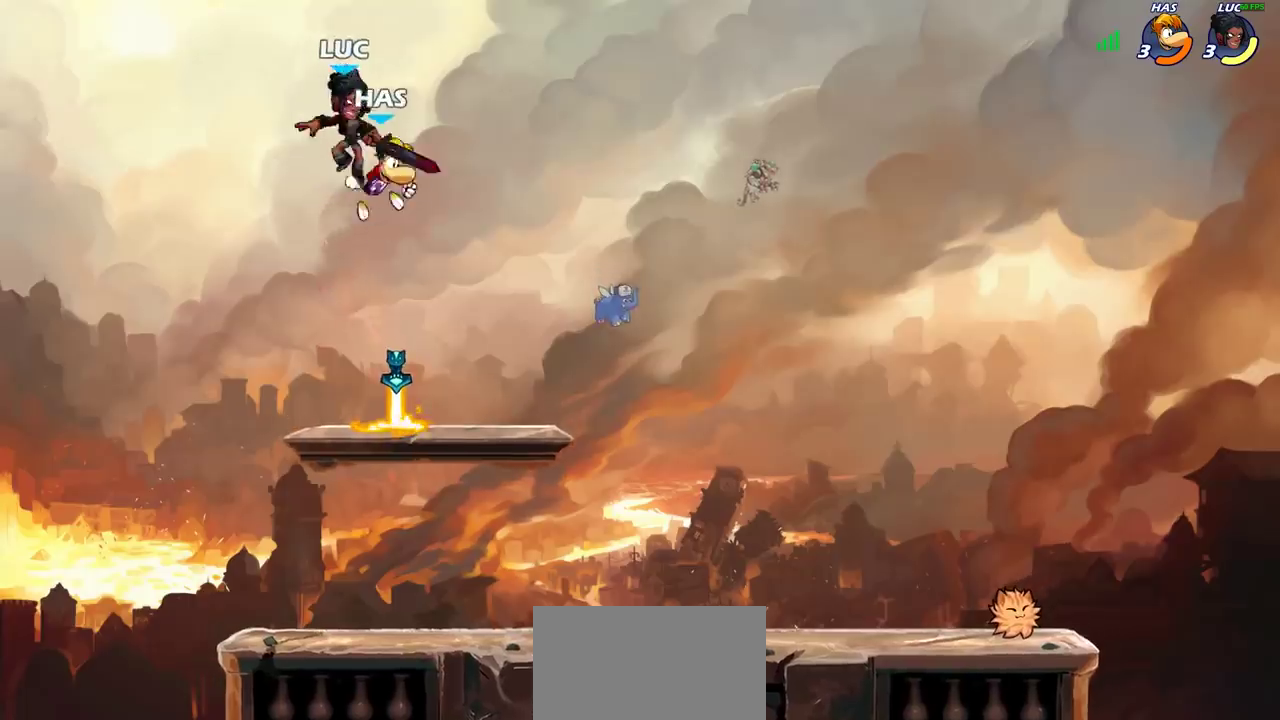
{"dt_ms": 600, "buttons": ["SQUARE"], "left_stick": "center", "right_stick": "center", "events": [[183, "left_stick", "down-left"], [350, "left_stick", "down-right"], [400, "left_stick", "right"], [467, "left_stick", "center"], [517, "SQUARE", "down"]]}
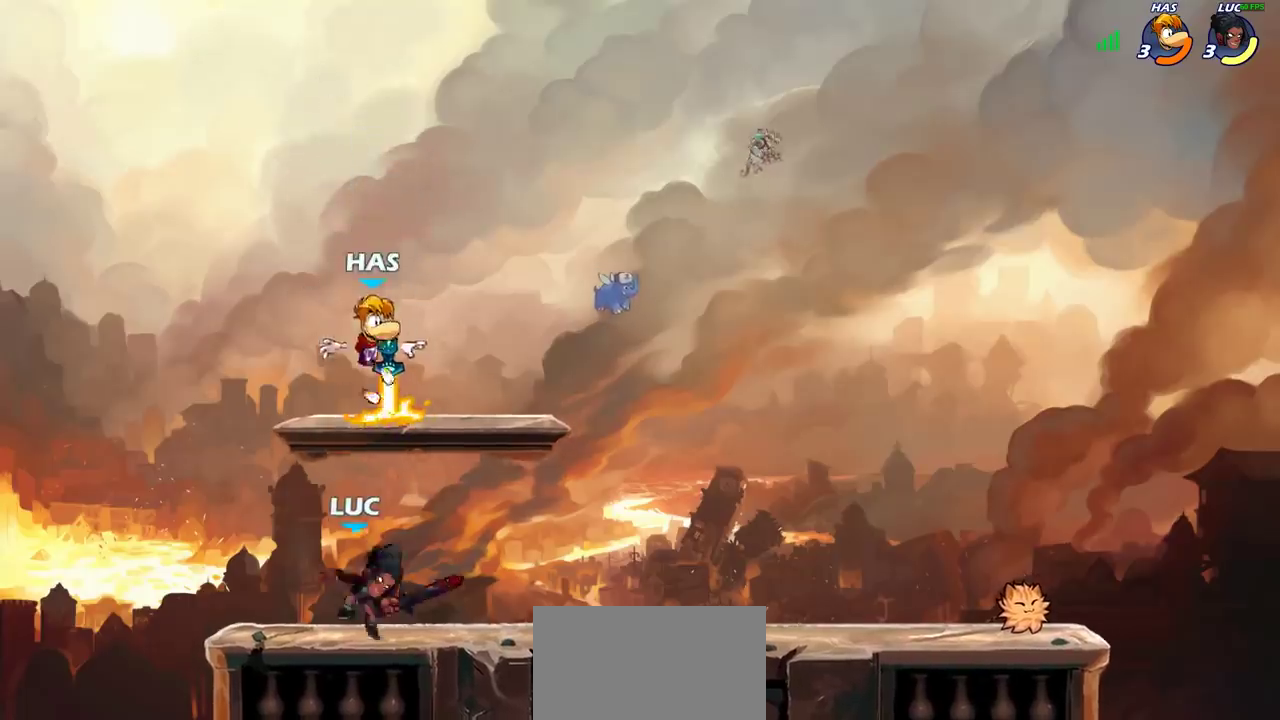
{"dt_ms": 400, "buttons": [], "left_stick": "center", "right_stick": "center", "events": [[17, "SQUARE", "up"]]}
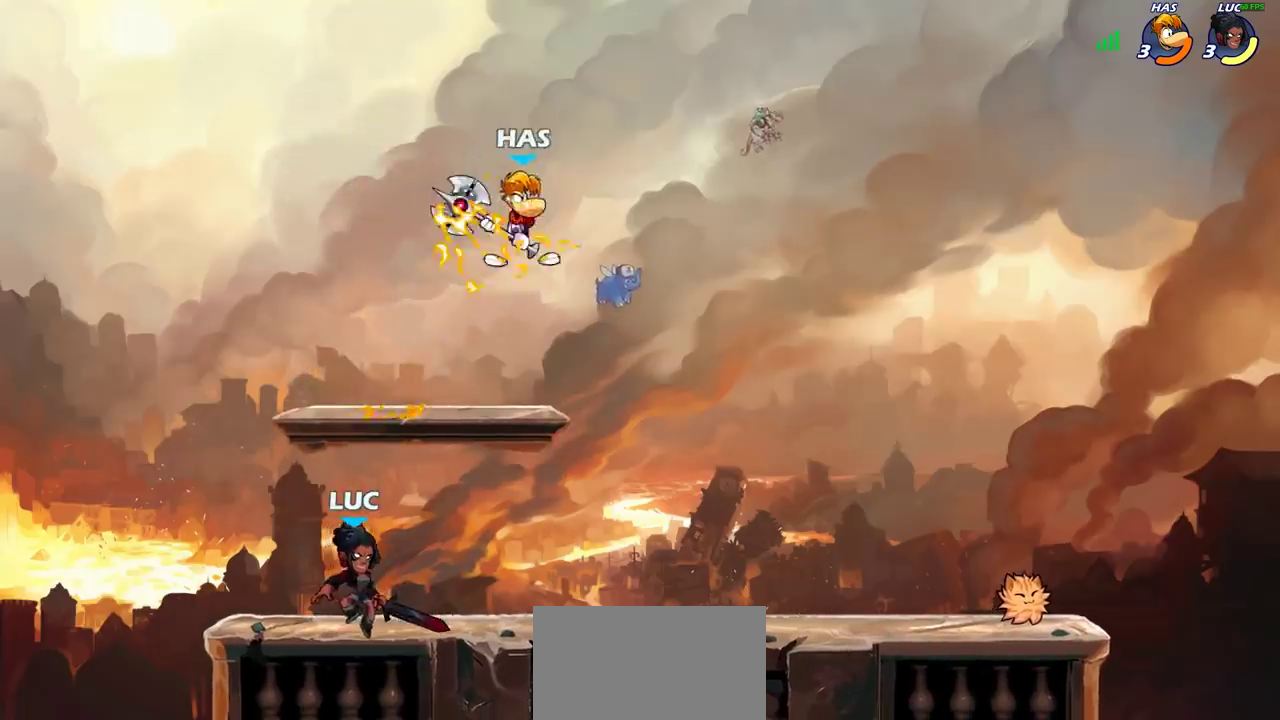
{"dt_ms": 600, "buttons": [], "left_stick": "center", "right_stick": "center", "events": [[50, "left_stick", "right"], [183, "R2", "down"], [267, "CIRCLE", "down"], [267, "left_stick", "center"], [300, "R2", "up"], [367, "CIRCLE", "up"]]}
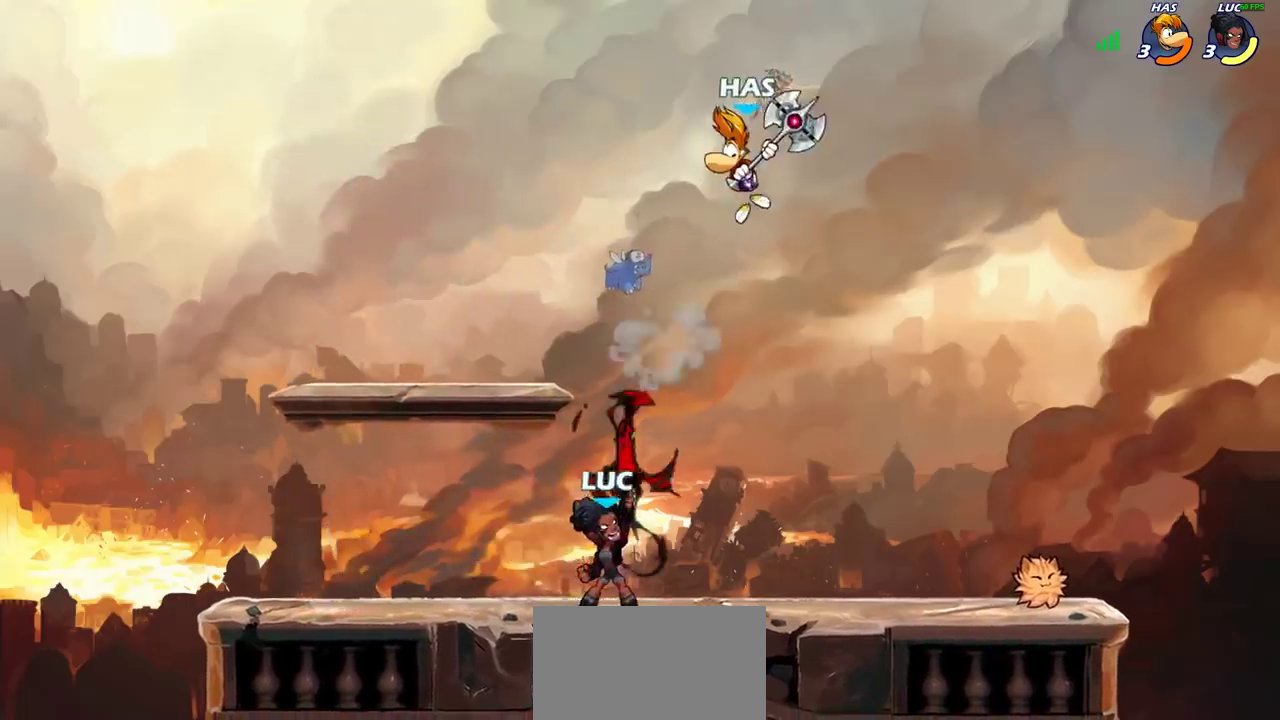
{"dt_ms": 400, "buttons": [], "left_stick": "center", "right_stick": "center", "events": [[17, "left_stick", "right"], [217, "left_stick", "center"]]}
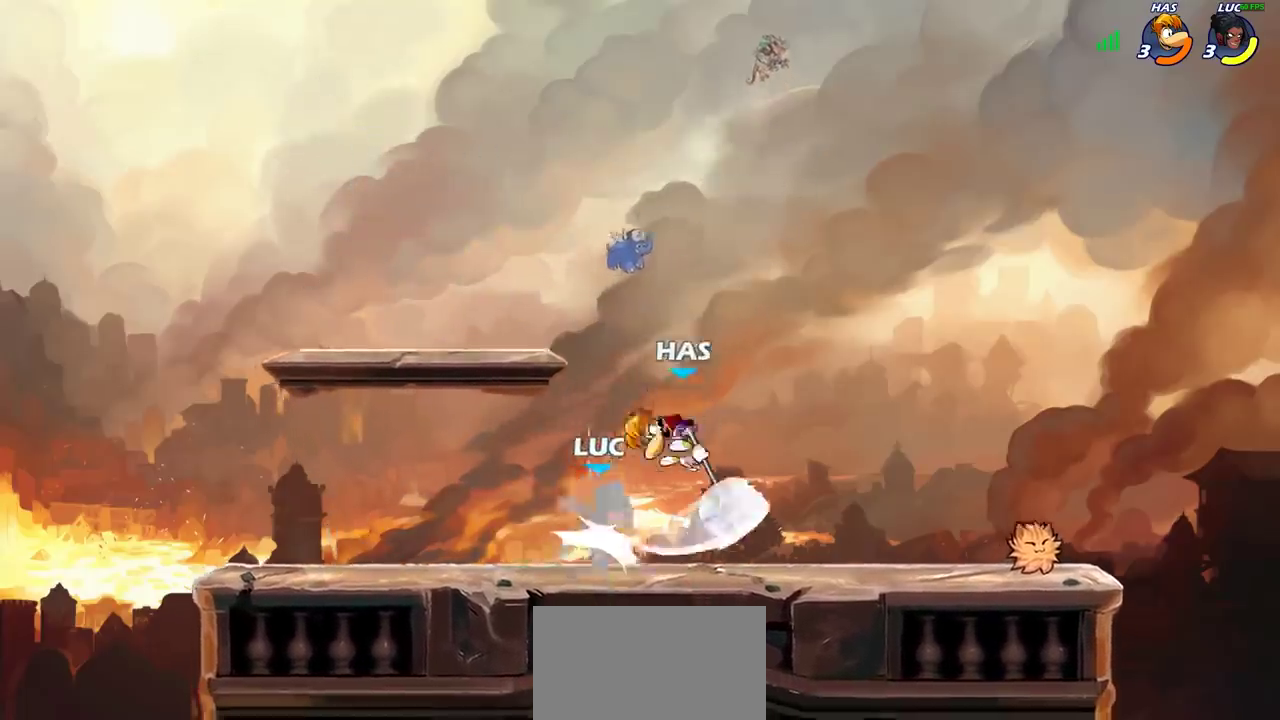
{"dt_ms": 300, "buttons": [], "left_stick": "left", "right_stick": "center", "events": [[33, "CROSS", "down"], [33, "left_stick", "up-right"], [83, "R2", "down"], [167, "left_stick", "up-left"], [183, "CROSS", "up"], [267, "R2", "up"], [300, "left_stick", "left"]]}
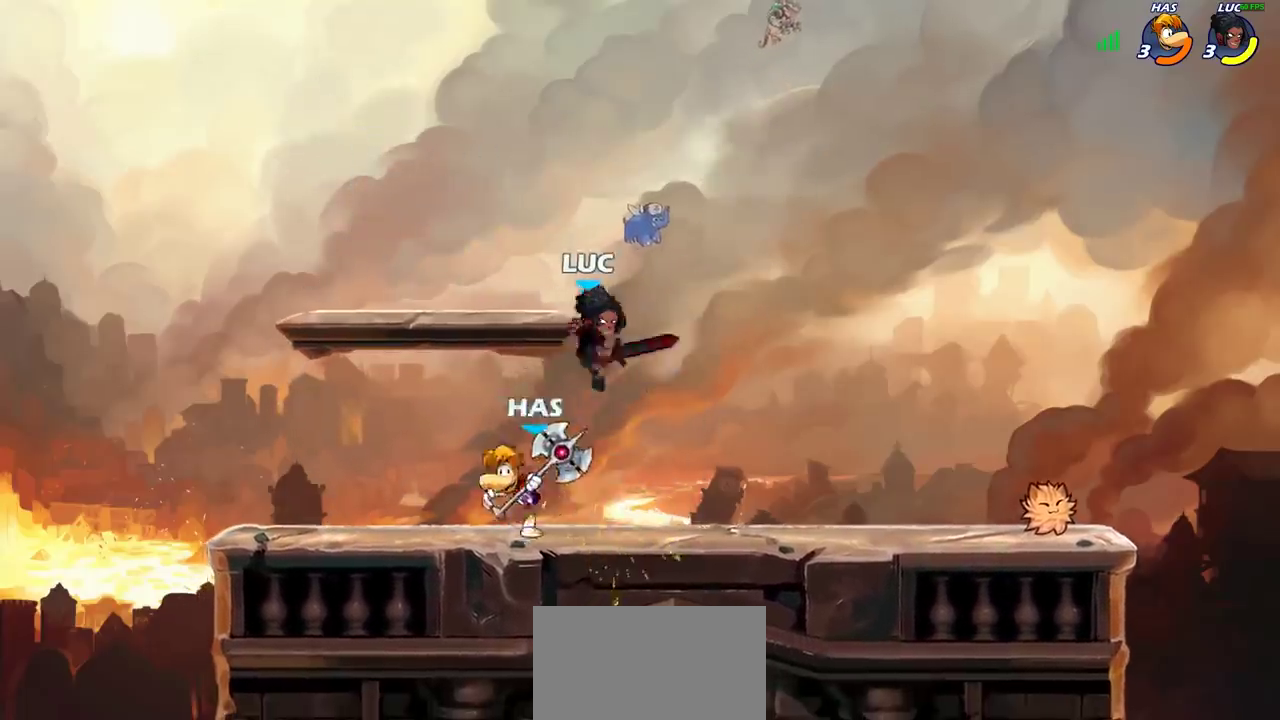
{"dt_ms": 700, "buttons": [], "left_stick": "right", "right_stick": "center", "events": [[83, "left_stick", "down-left"], [133, "R2", "down"], [317, "left_stick", "down"], [367, "left_stick", "down-right"], [450, "left_stick", "right"], [467, "R2", "up"]]}
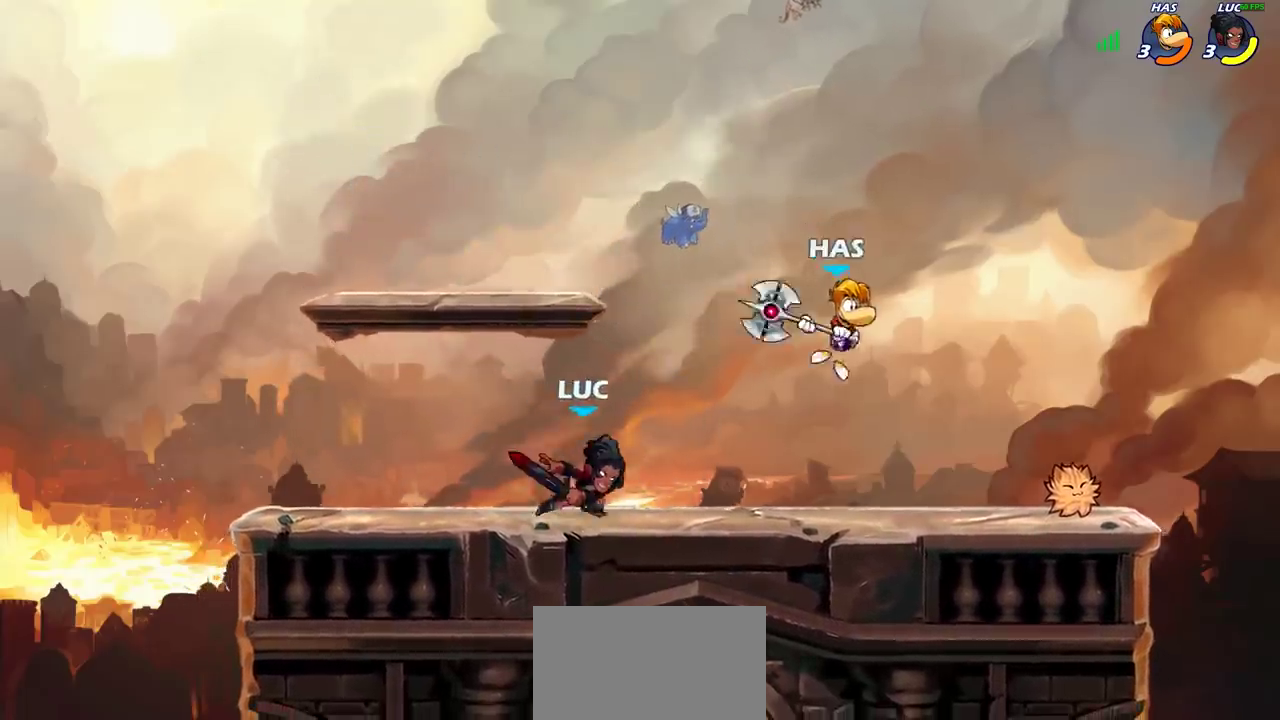
{"dt_ms": 500, "buttons": [], "left_stick": "center", "right_stick": "center", "events": [[67, "R2", "down"], [117, "CIRCLE", "down"], [150, "R2", "up"], [183, "CIRCLE", "up"], [300, "left_stick", "center"]]}